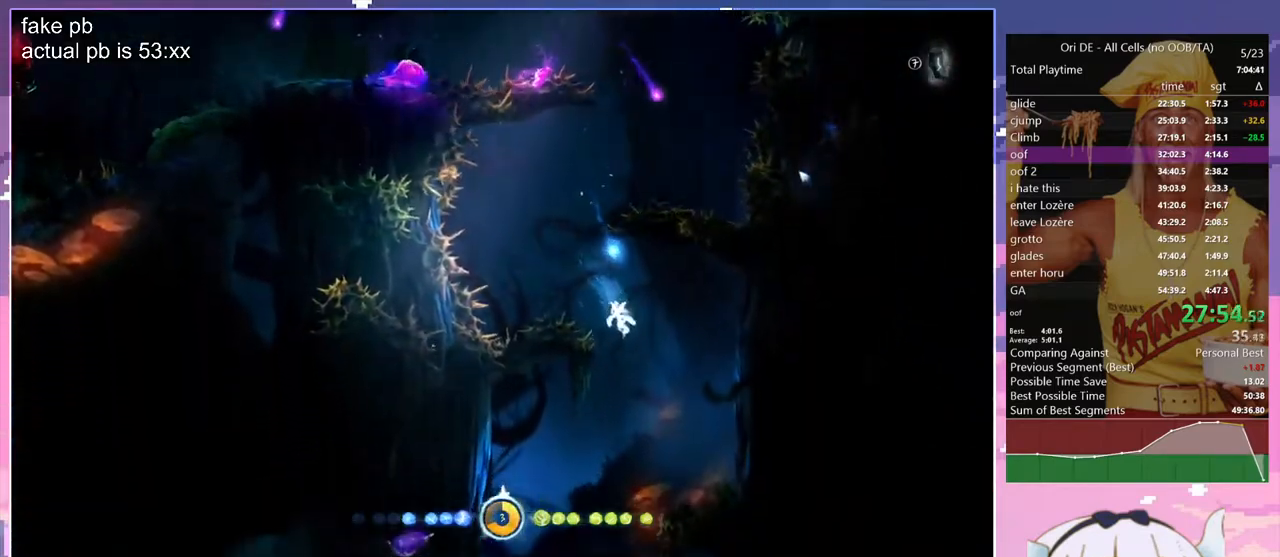
Gameplay with keyboard; each line is a JSON object with the keys held at the frame after it. "events" lists presses ("down") and releases ("up") of "bash", "bash2", "bash3", "bash4", "bz", "cdash", "cjugg", "cnfrm", "cnfrm2", "d", "dash", "dbash", "debug", "escape", "glide", "glimb", "grndc", "grnde", "jump", "jump2", "q", "rjump", "s", "sa", "save", "spirit", "toggle" and "z" between this image and that frame as [ms after this image, input, new state], when the widget could be followed in between. No other keys are recorded. Mouse input is not recorded. Key names are as the overlay labels them; some are game actions (e.g. jump) rather than physical keys.
{"keys": ["q"], "events": []}
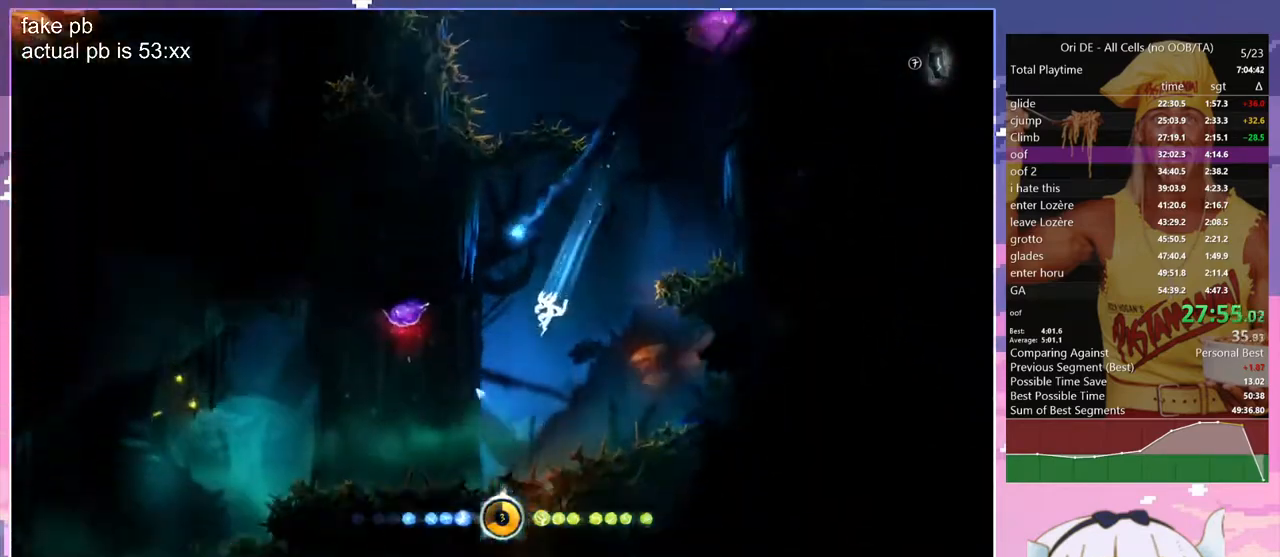
{"keys": [], "events": [[33, "glimb", "down"], [267, "bash", "down"], [267, "bash3", "down"], [317, "q", "up"], [367, "glimb", "up"], [450, "bash", "up"], [450, "bash3", "up"]]}
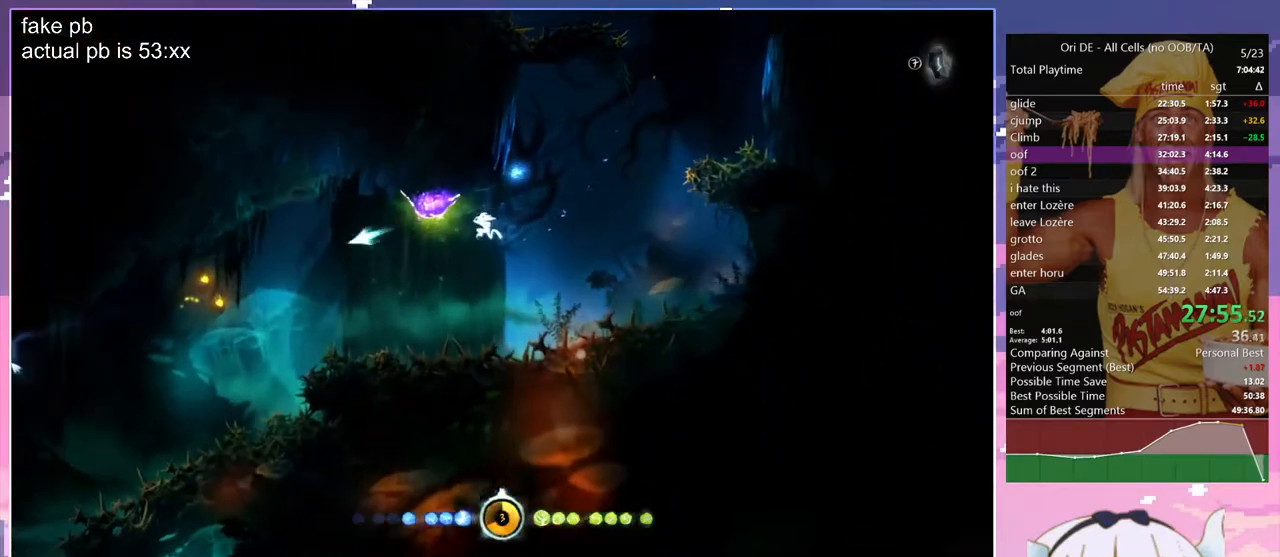
{"keys": [], "events": []}
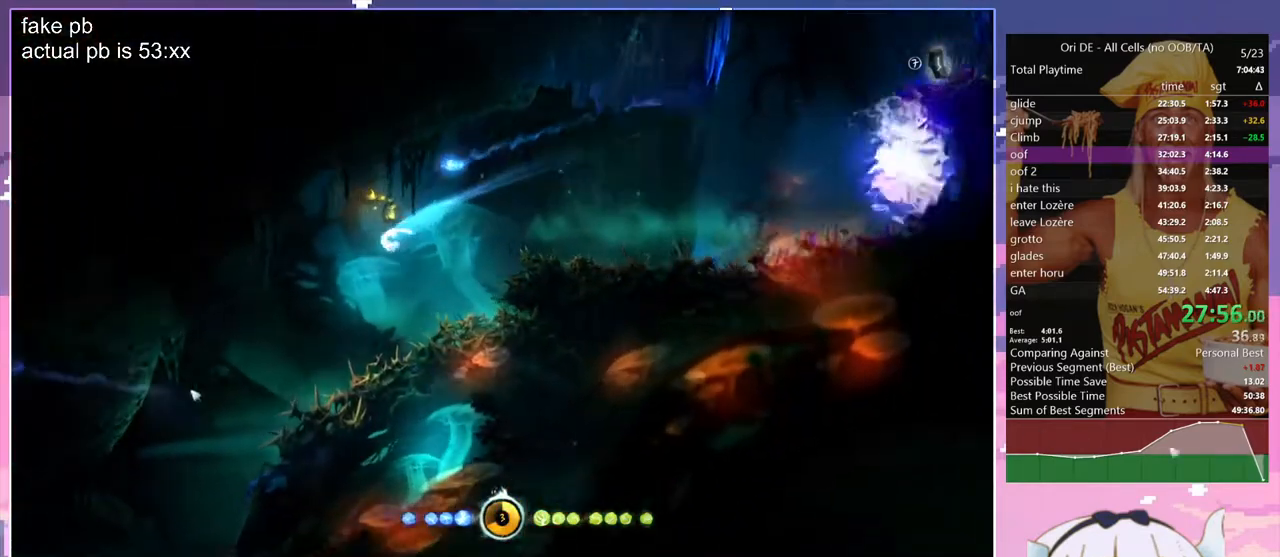
{"keys": [], "events": []}
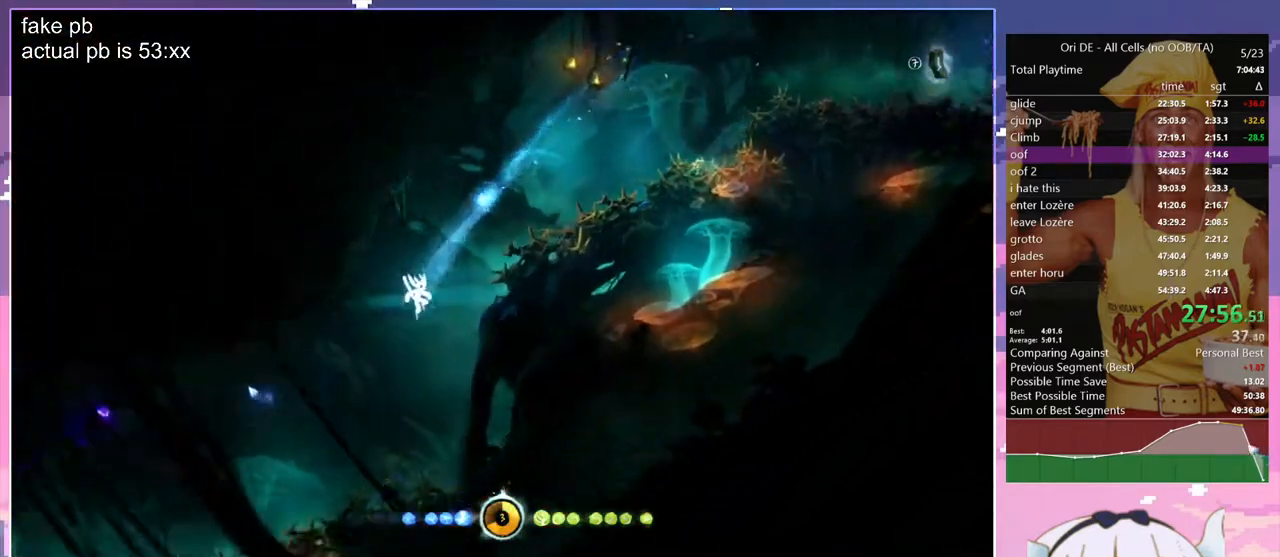
{"keys": [], "events": [[133, "bash", "down"], [133, "bash3", "down"], [133, "cdash", "down"], [217, "cdash", "up"], [367, "bash", "up"], [367, "bash3", "up"]]}
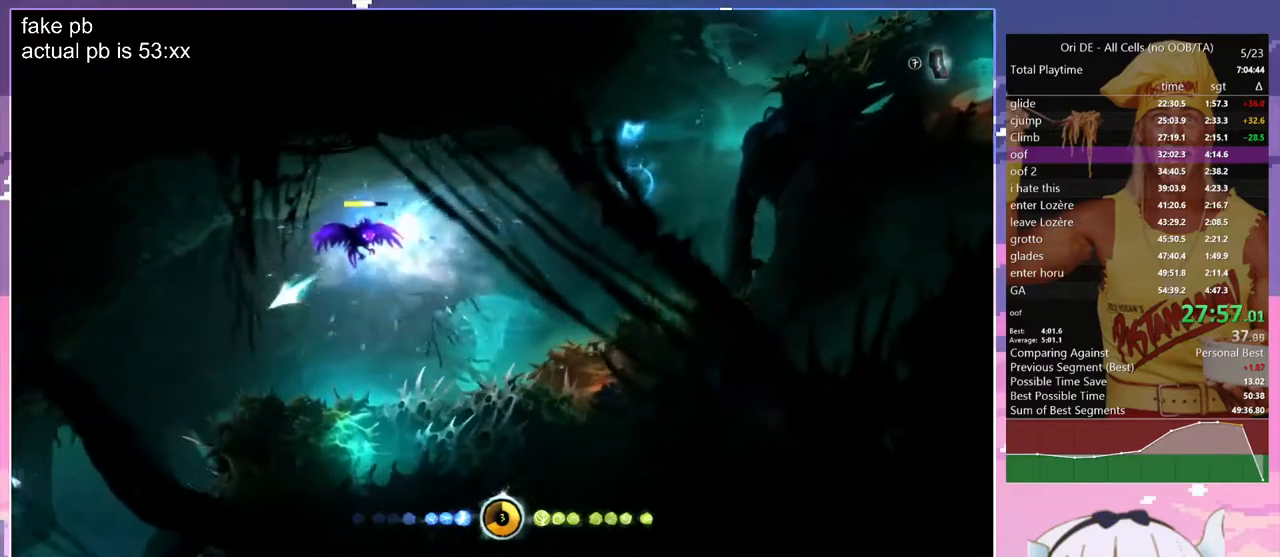
{"keys": [], "events": []}
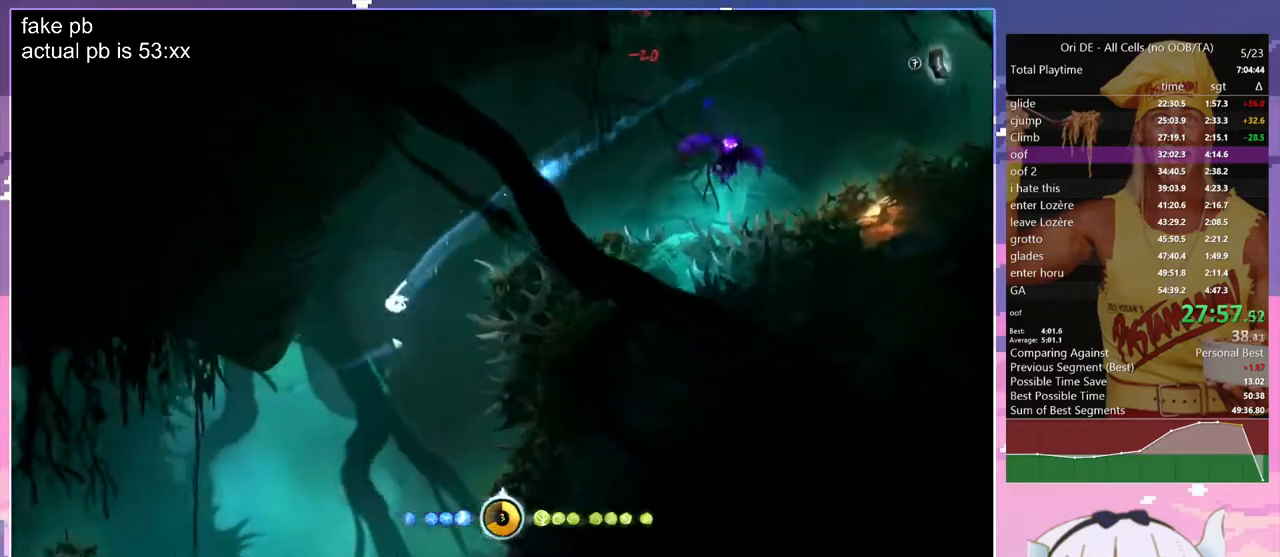
{"keys": [], "events": [[250, "dash", "down"], [350, "dash", "up"]]}
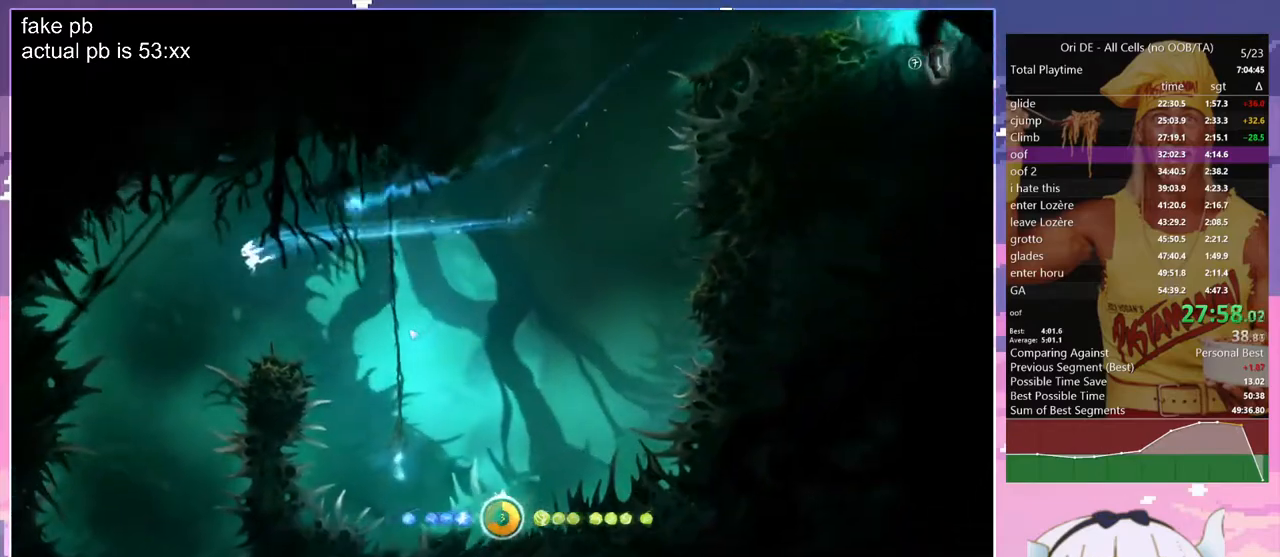
{"keys": [], "events": [[217, "s", "down"], [417, "s", "up"]]}
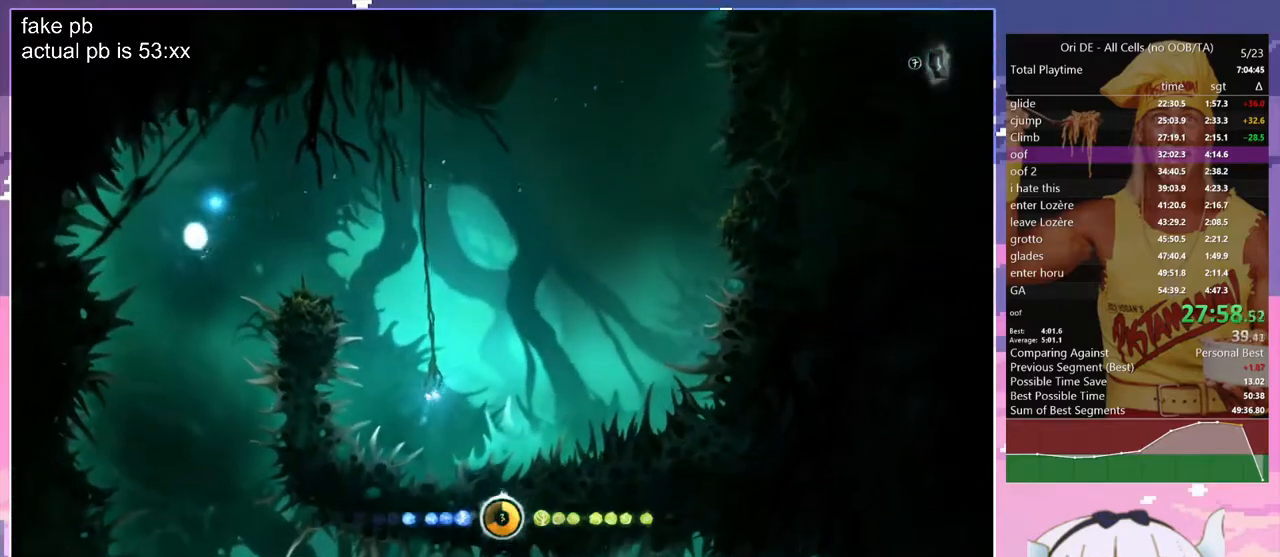
{"keys": [], "events": []}
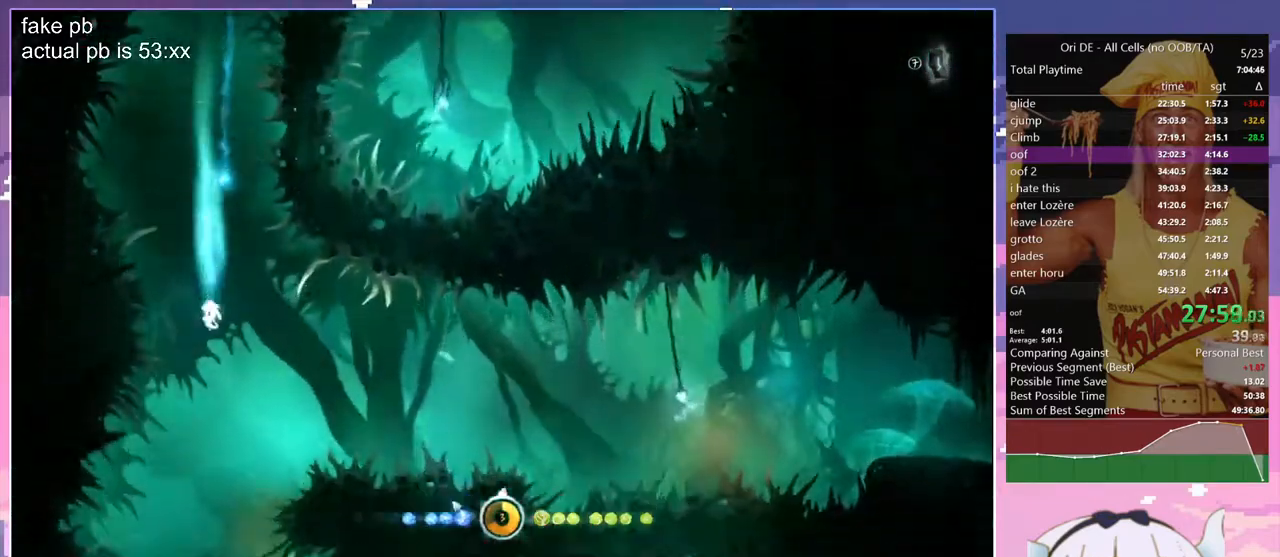
{"keys": [], "events": [[250, "bash", "down"], [250, "bash3", "down"], [483, "bash", "up"], [483, "bash3", "up"]]}
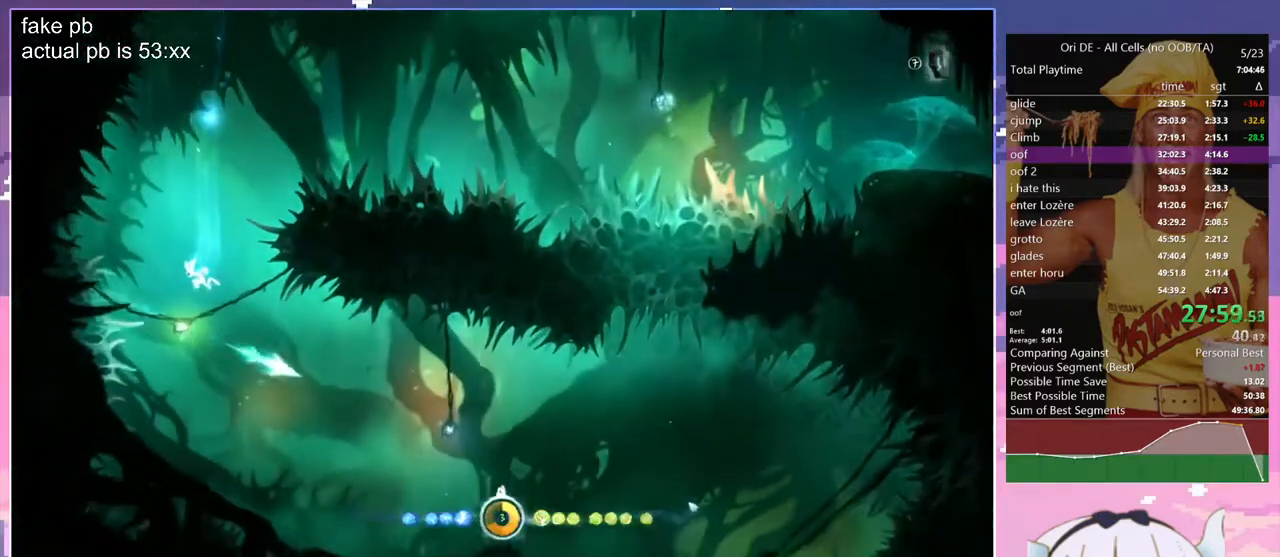
{"keys": [], "events": [[267, "dash", "down"], [367, "dash", "up"]]}
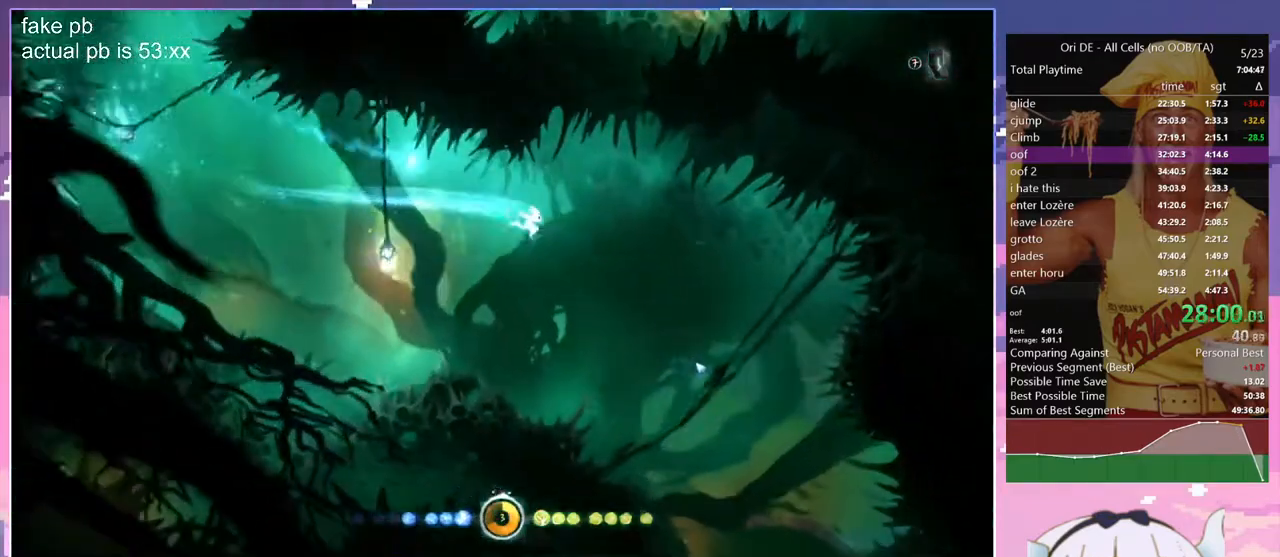
{"keys": ["s"], "events": [[467, "s", "down"]]}
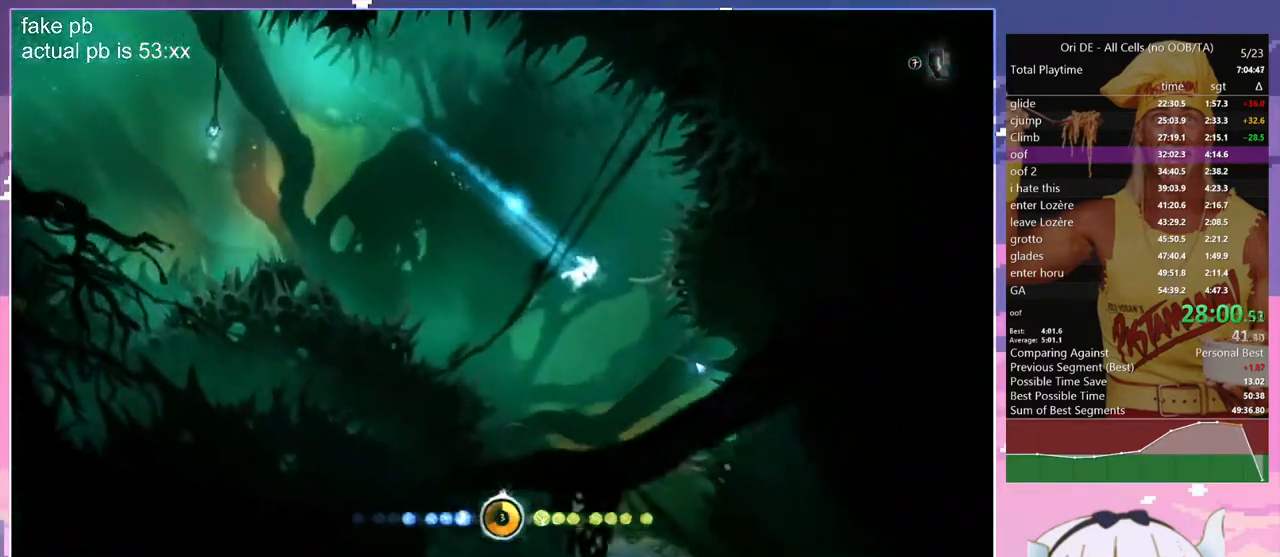
{"keys": ["d"], "events": [[67, "d", "down"], [167, "s", "up"]]}
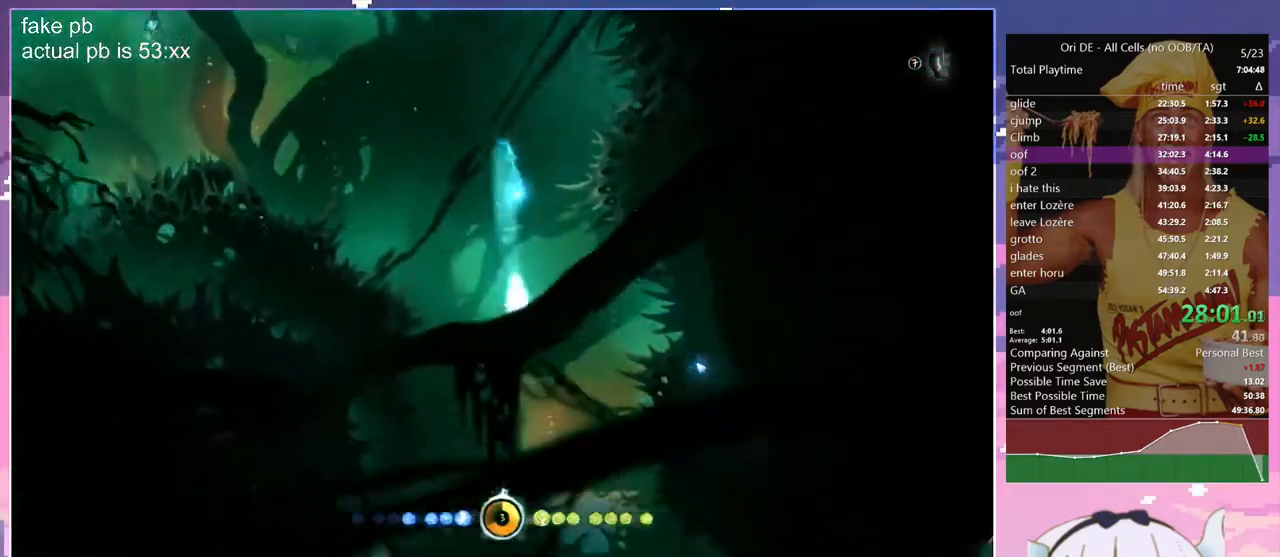
{"keys": ["cdash"], "events": [[33, "jump", "down"], [317, "d", "up"], [317, "jump", "up"], [417, "cdash", "down"]]}
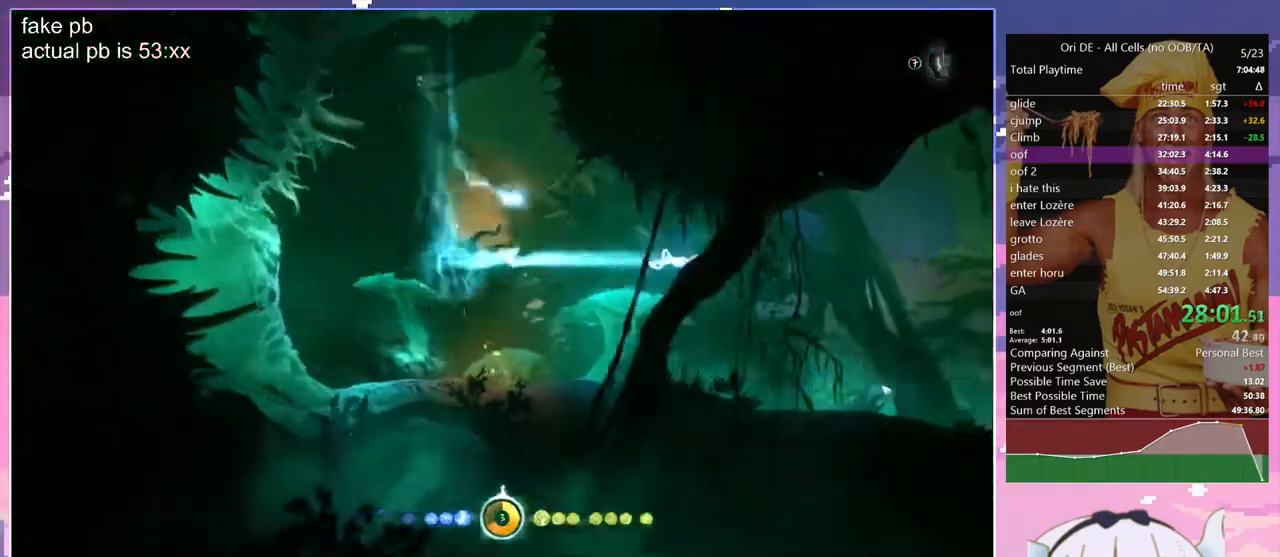
{"keys": ["bash", "bash3"], "events": [[50, "cdash", "up"], [50, "s", "down"], [150, "cdash", "down"], [150, "jump", "down"], [183, "jump", "up"], [183, "s", "up"], [233, "cdash", "up"], [333, "cdash", "down"], [383, "bash", "down"], [383, "bash3", "down"], [383, "cdash", "up"]]}
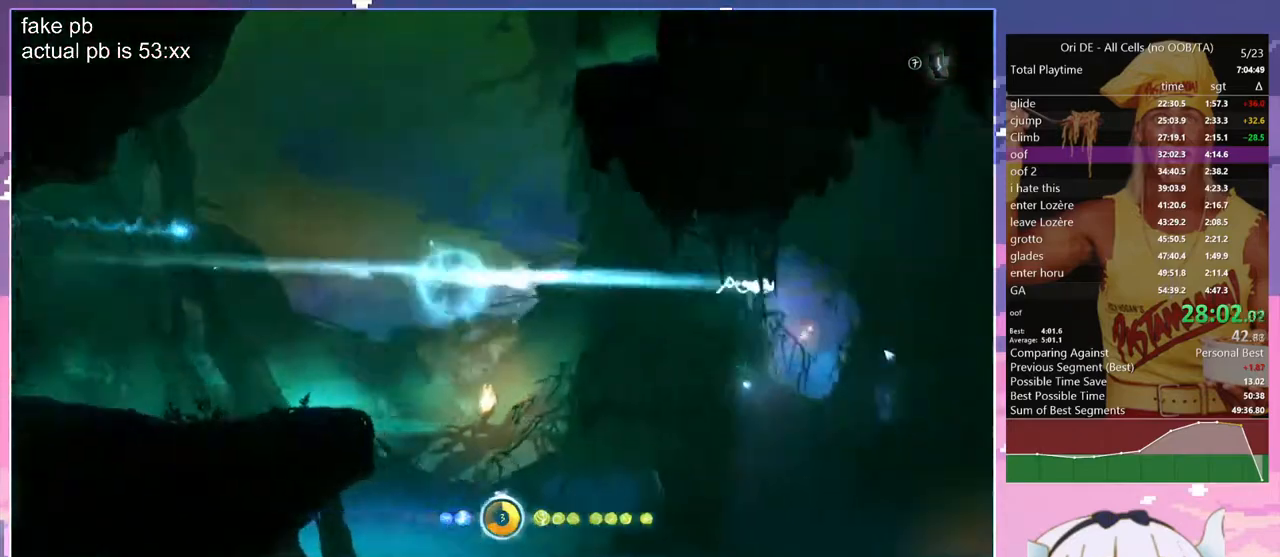
{"keys": ["jump"], "events": [[300, "bash", "up"], [300, "bash3", "up"], [483, "jump", "down"]]}
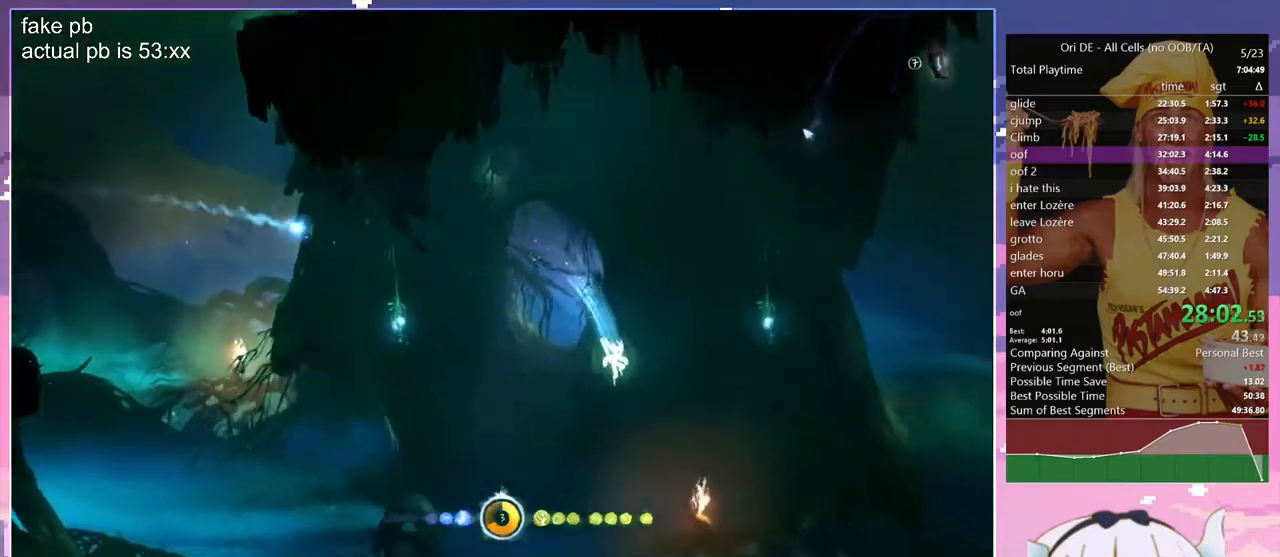
{"keys": ["d", "glimb", "z"], "events": [[83, "glimb", "down"], [217, "d", "down"], [367, "z", "down"], [500, "jump", "up"]]}
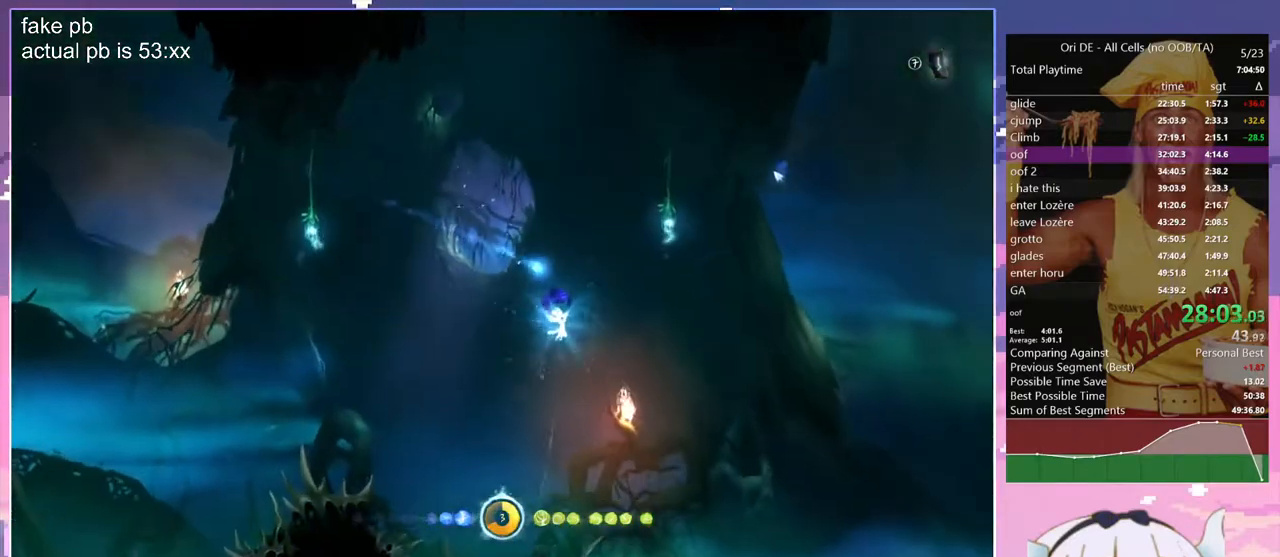
{"keys": ["q", "z"], "events": [[100, "glimb", "up"], [283, "d", "up"], [383, "q", "down"]]}
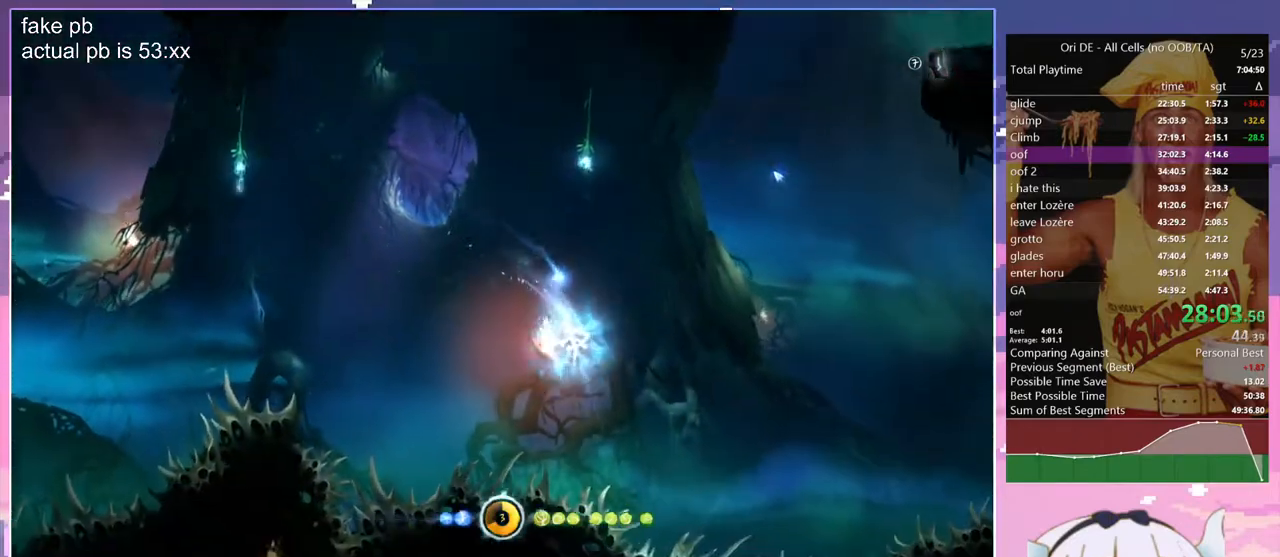
{"keys": ["q", "z"], "events": [[167, "q", "up"], [350, "q", "down"]]}
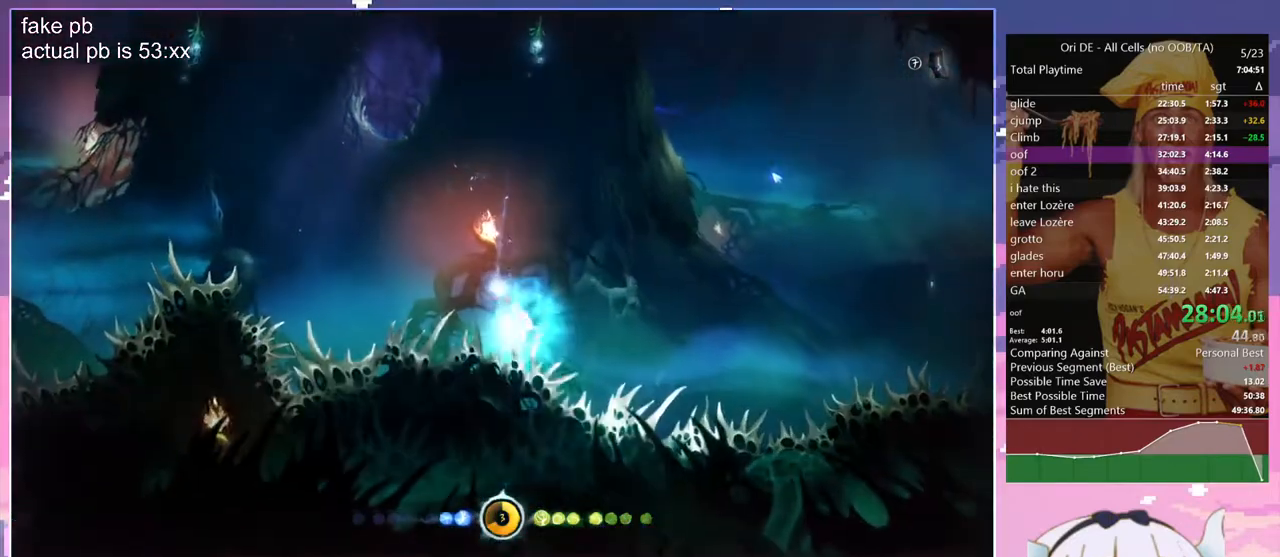
{"keys": ["jump", "z"], "events": [[317, "q", "up"], [367, "jump", "down"]]}
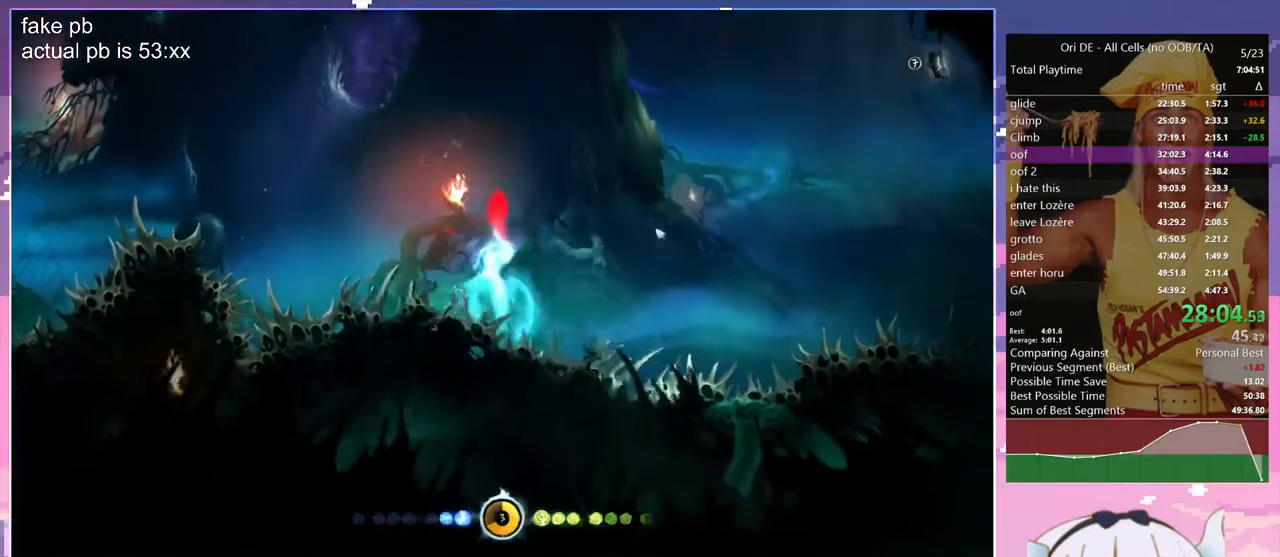
{"keys": ["bash", "bash3"], "events": [[383, "bash", "down"], [383, "bash3", "down"], [417, "z", "up"], [467, "jump", "up"]]}
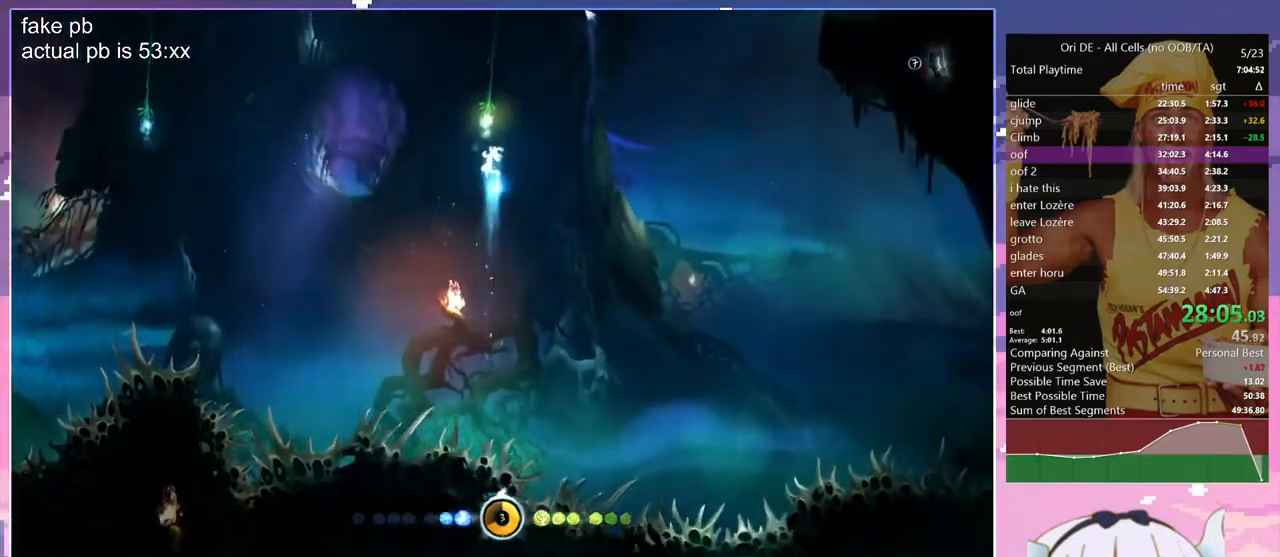
{"keys": [], "events": [[167, "bash", "up"], [167, "bash3", "up"]]}
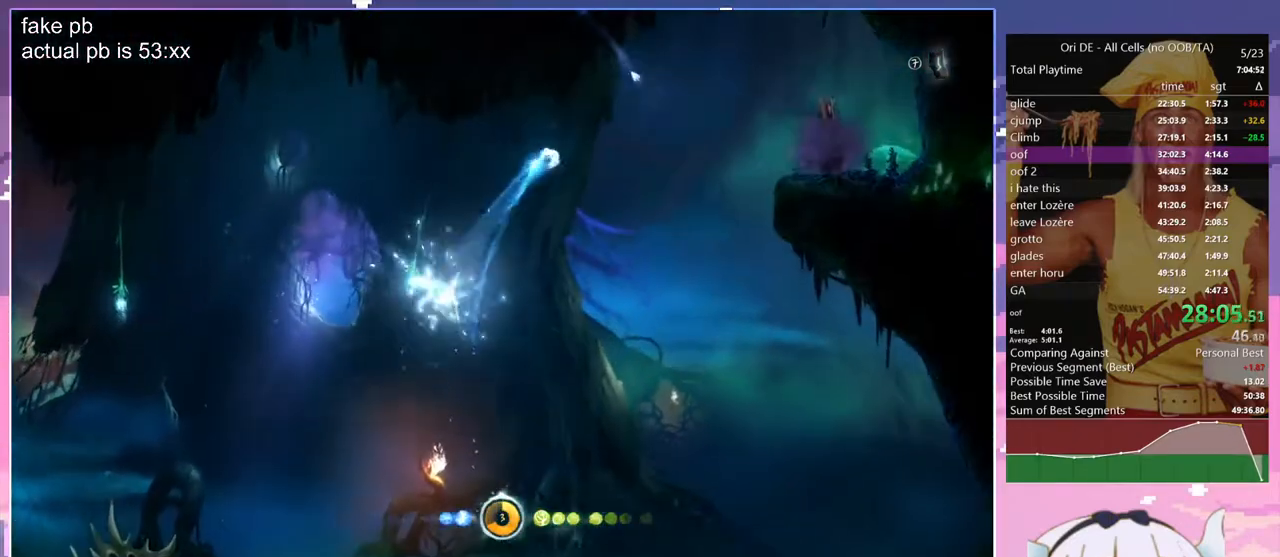
{"keys": [], "events": [[267, "dash", "down"], [367, "dash", "up"]]}
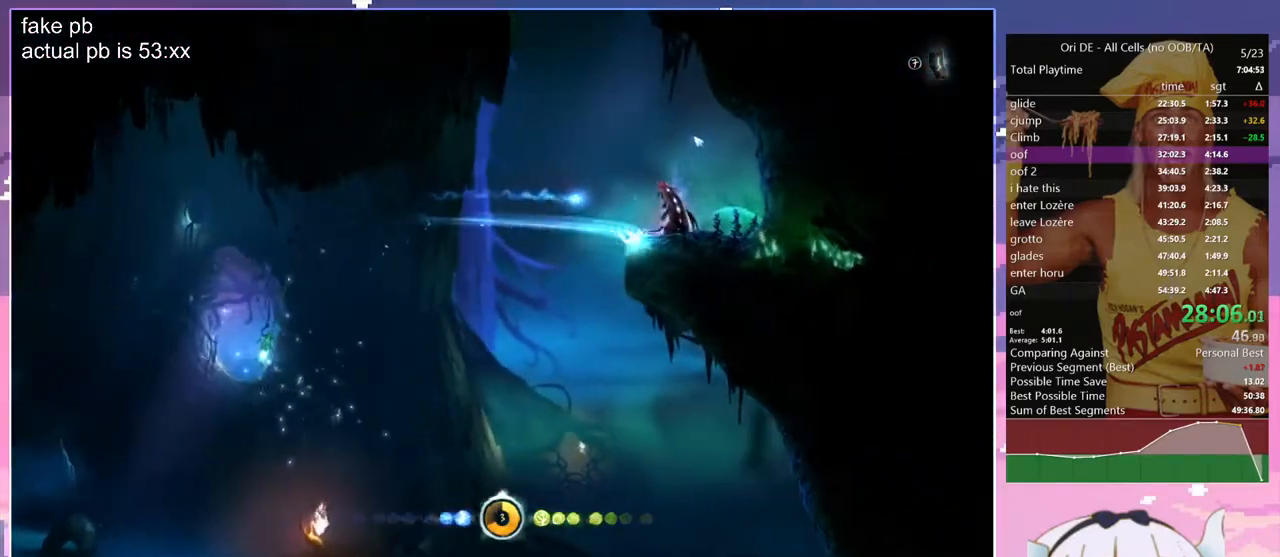
{"keys": ["d", "z"], "events": [[50, "z", "down"], [433, "d", "down"]]}
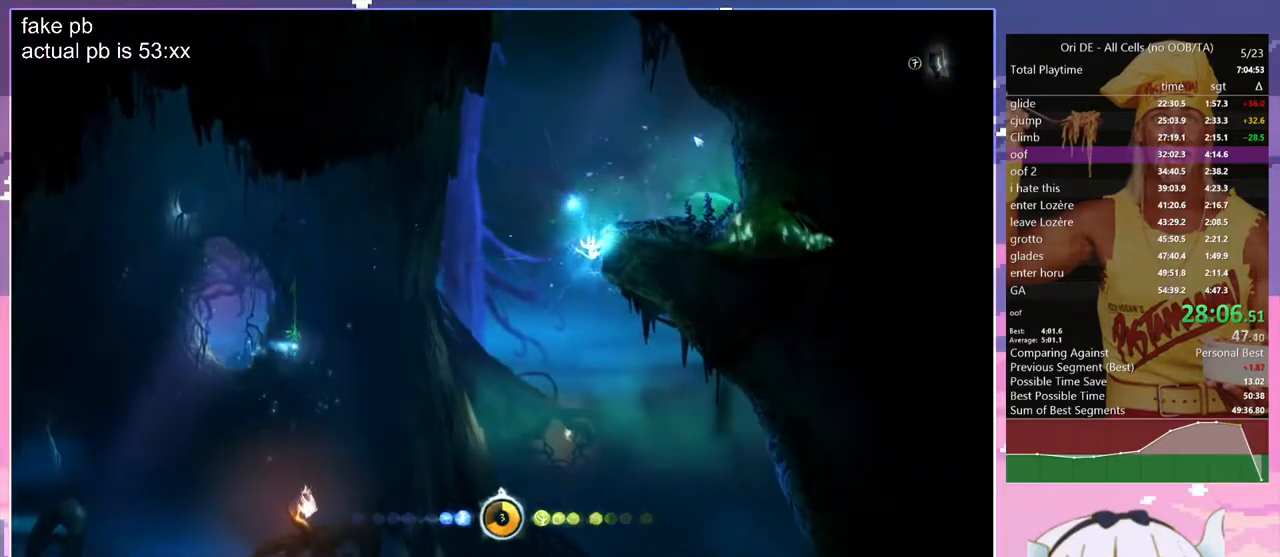
{"keys": ["z"], "events": [[17, "jump", "down"], [300, "jump", "up"], [483, "d", "up"]]}
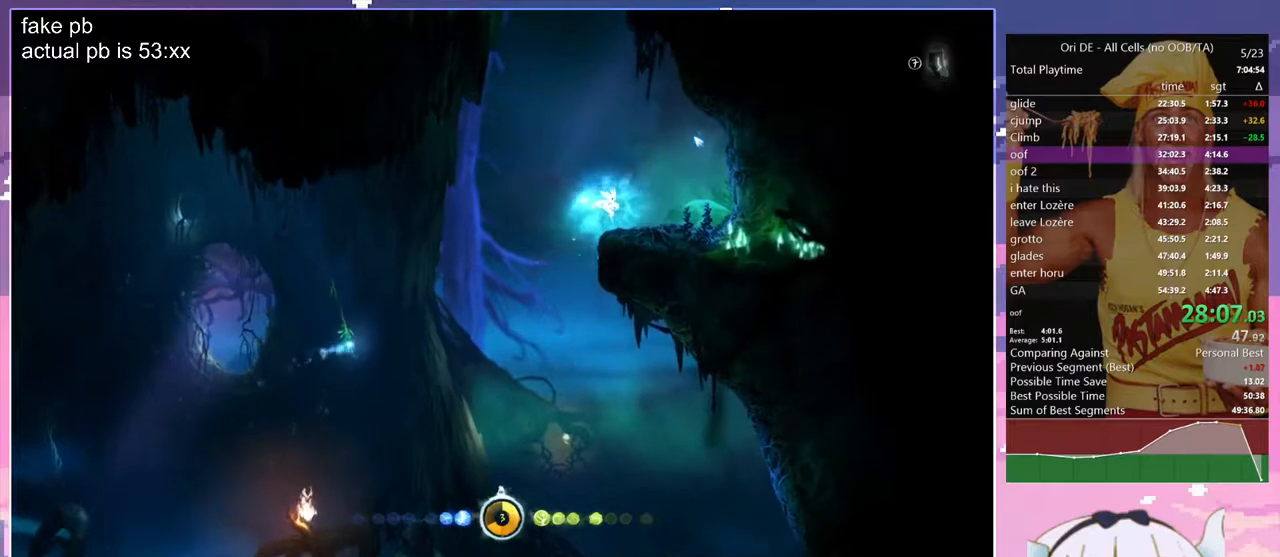
{"keys": ["jump", "q", "z"], "events": [[267, "q", "down"], [317, "jump", "down"]]}
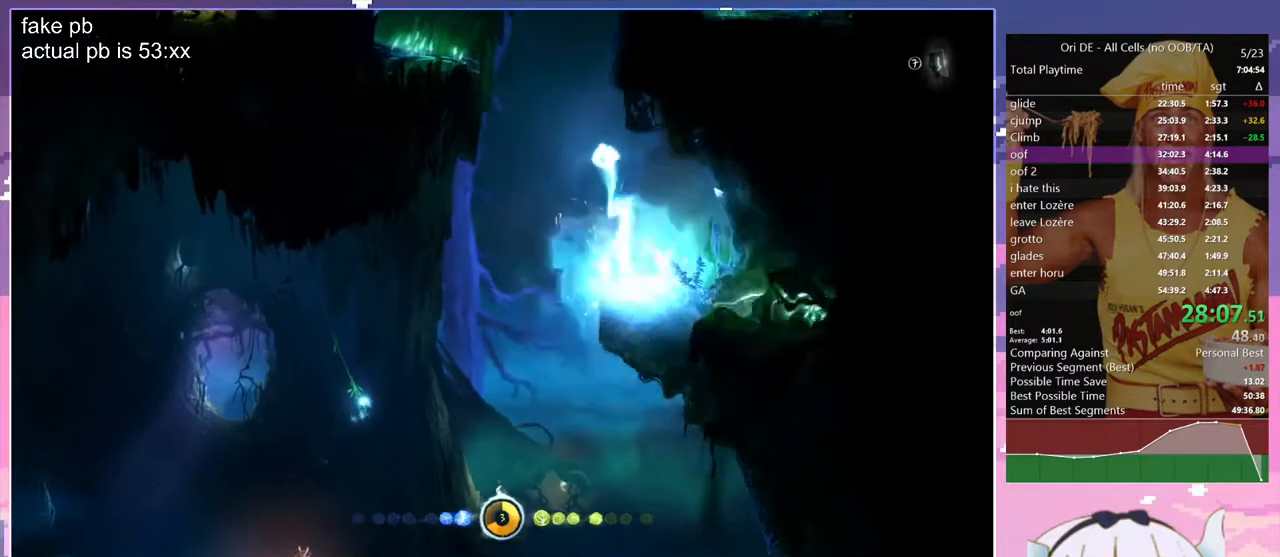
{"keys": ["d", "jump", "spirit"], "events": [[383, "d", "down"], [383, "q", "up"], [383, "spirit", "down"], [383, "z", "up"]]}
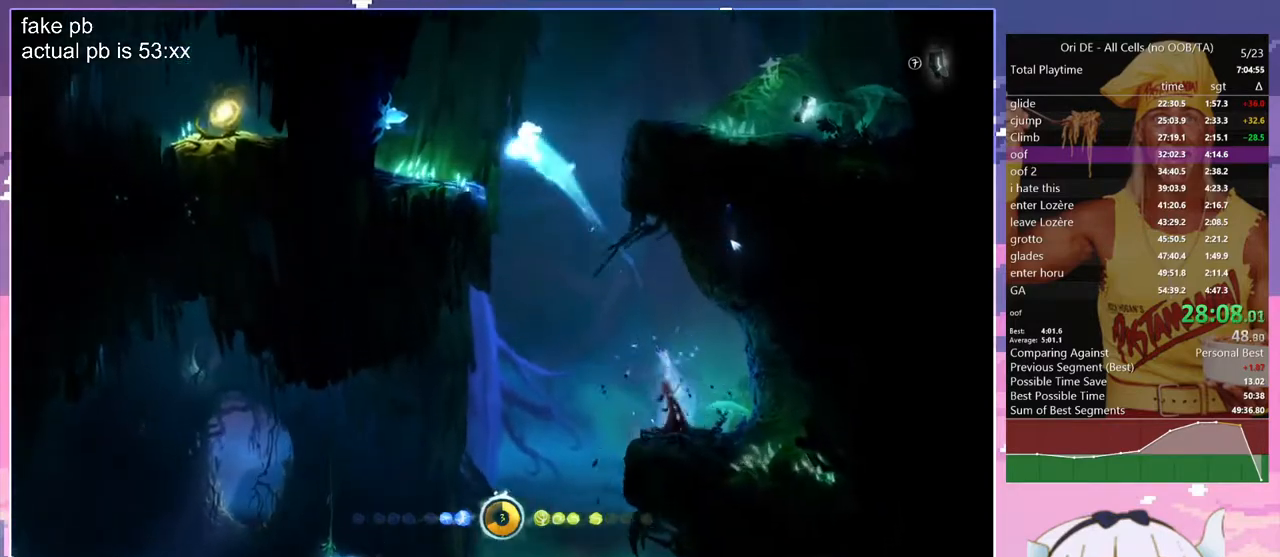
{"keys": ["d", "jump"], "events": [[117, "jump", "up"], [167, "spirit", "up"], [200, "jump", "down"]]}